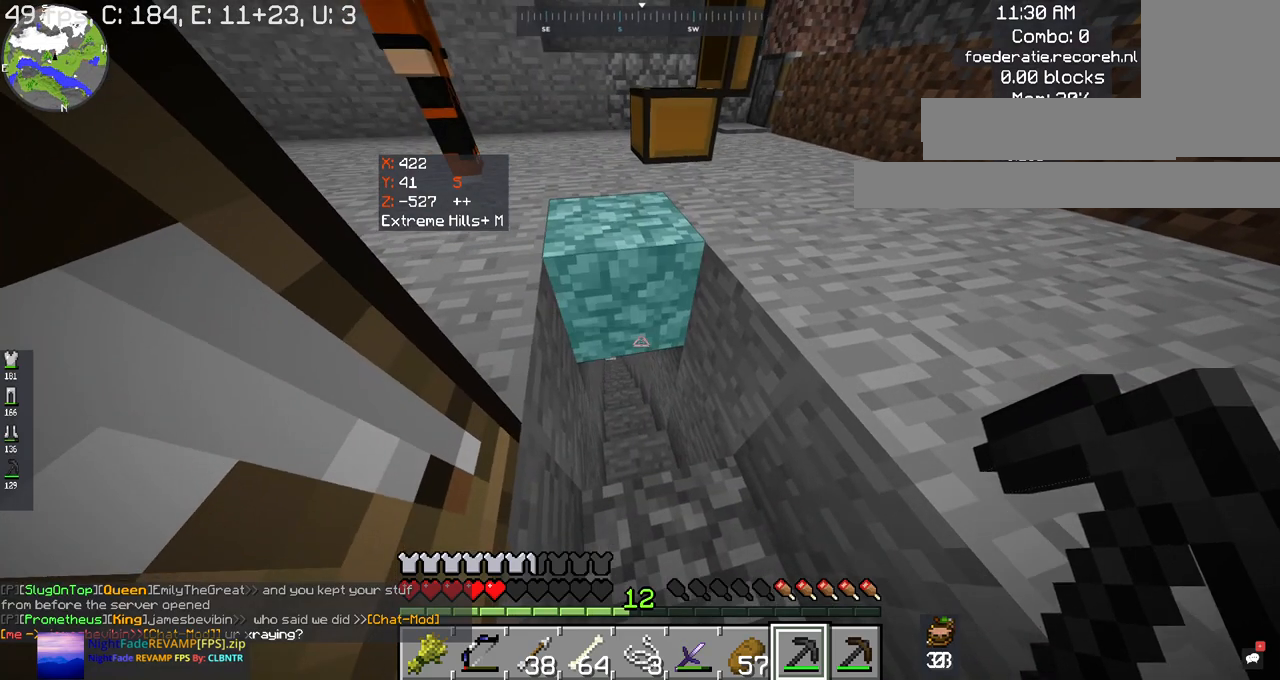
Gameplay with keyboard and mouse; each line is a JSON object with the keys and mouse buttons held at the frame after it. "events" lists presses ("down") and releases ("up") of "a", "d", "s", "space", "w", "mouse_left" and "mouse_right" between this image and that frame as [ms after this image, input, new state], when the widget could be followed in between. "mouse_left", "mouse_right" = the "left", "right" buttons of the "mouse" list. No other keys are recorded. Fast repeated clicks can show as one long hold. Mouse movement is not recorded.
{"keys": [], "mouse": ["left"], "events": [[67, "mouse_left", "down"]]}
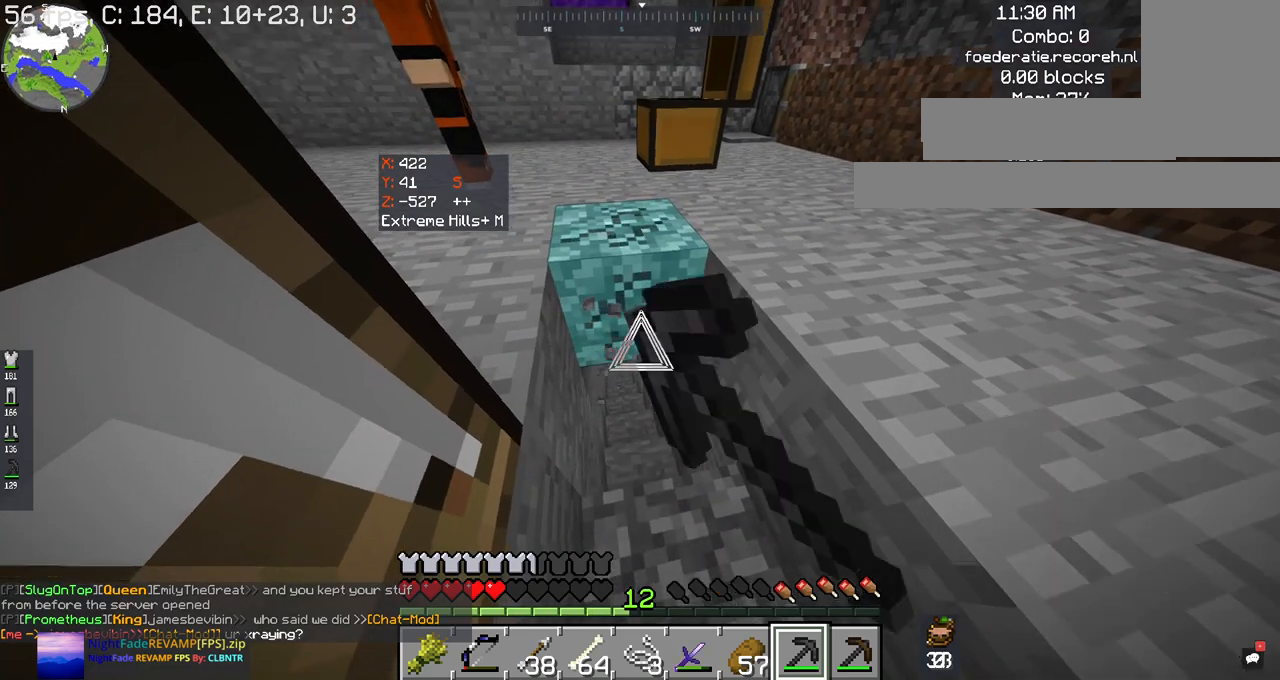
{"keys": [], "mouse": ["left"], "events": []}
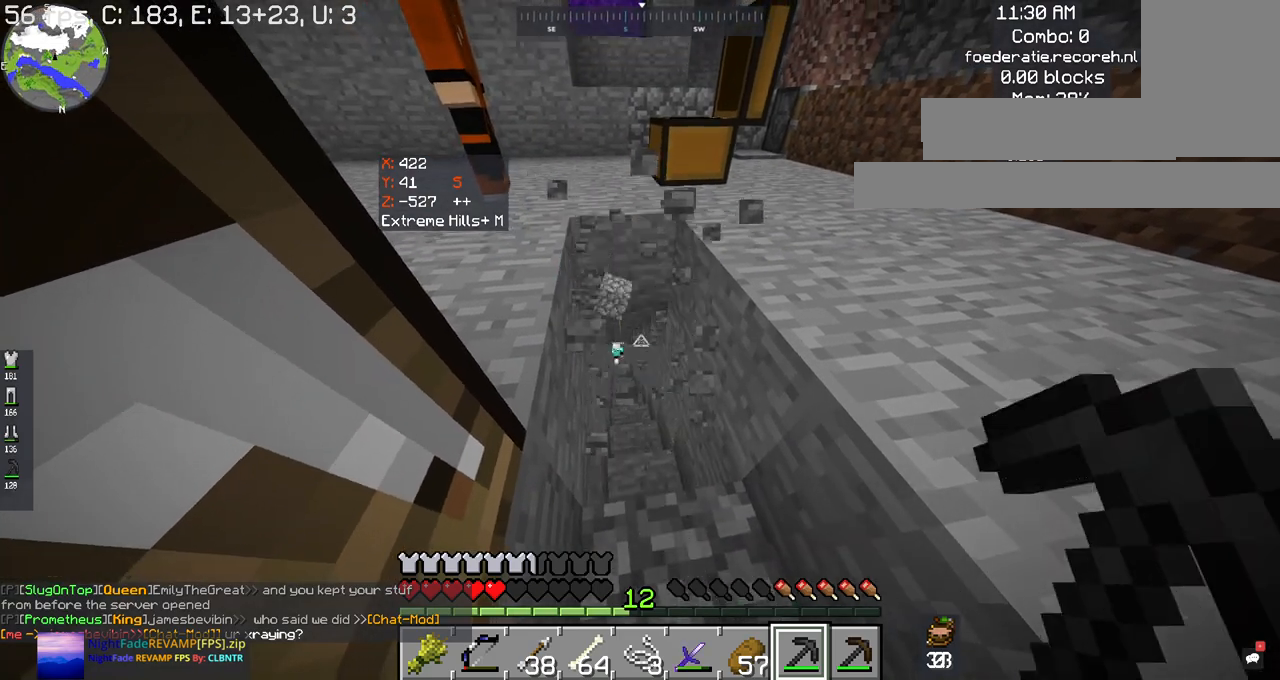
{"keys": ["w"], "mouse": [], "events": [[34, "mouse_left", "up"], [234, "w", "down"]]}
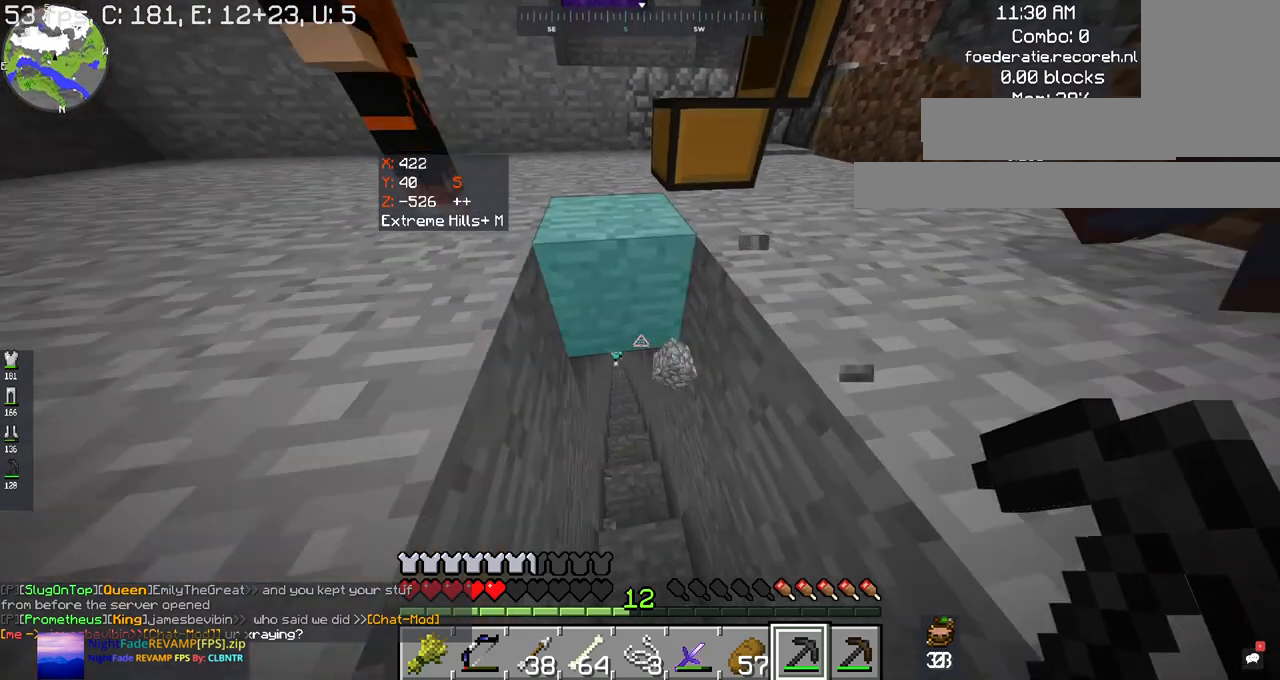
{"keys": ["w"], "mouse": [], "events": []}
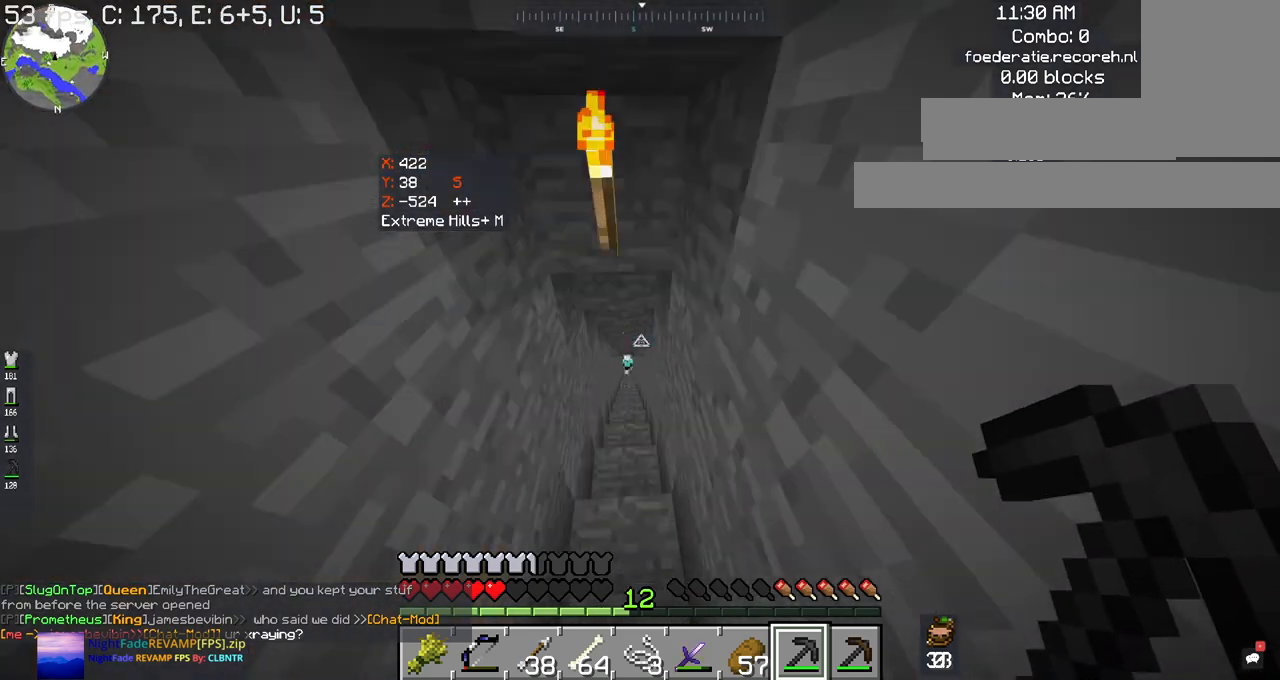
{"keys": ["w"], "mouse": [], "events": []}
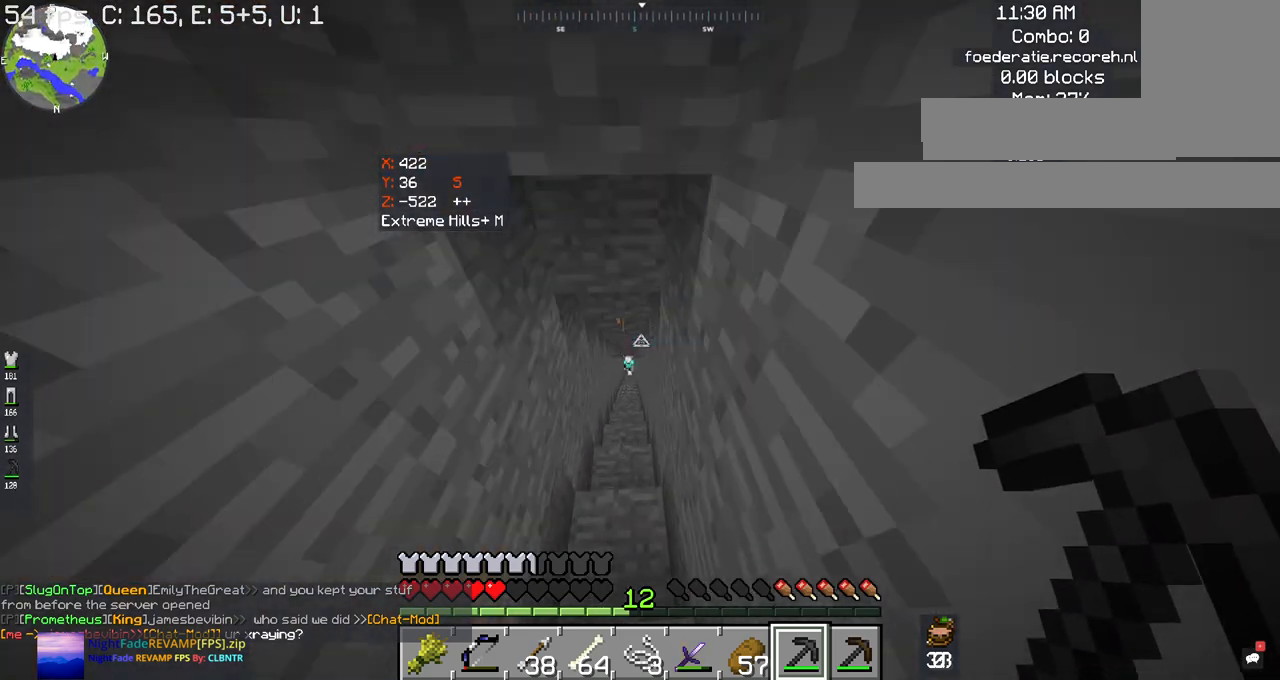
{"keys": ["w"], "mouse": [], "events": []}
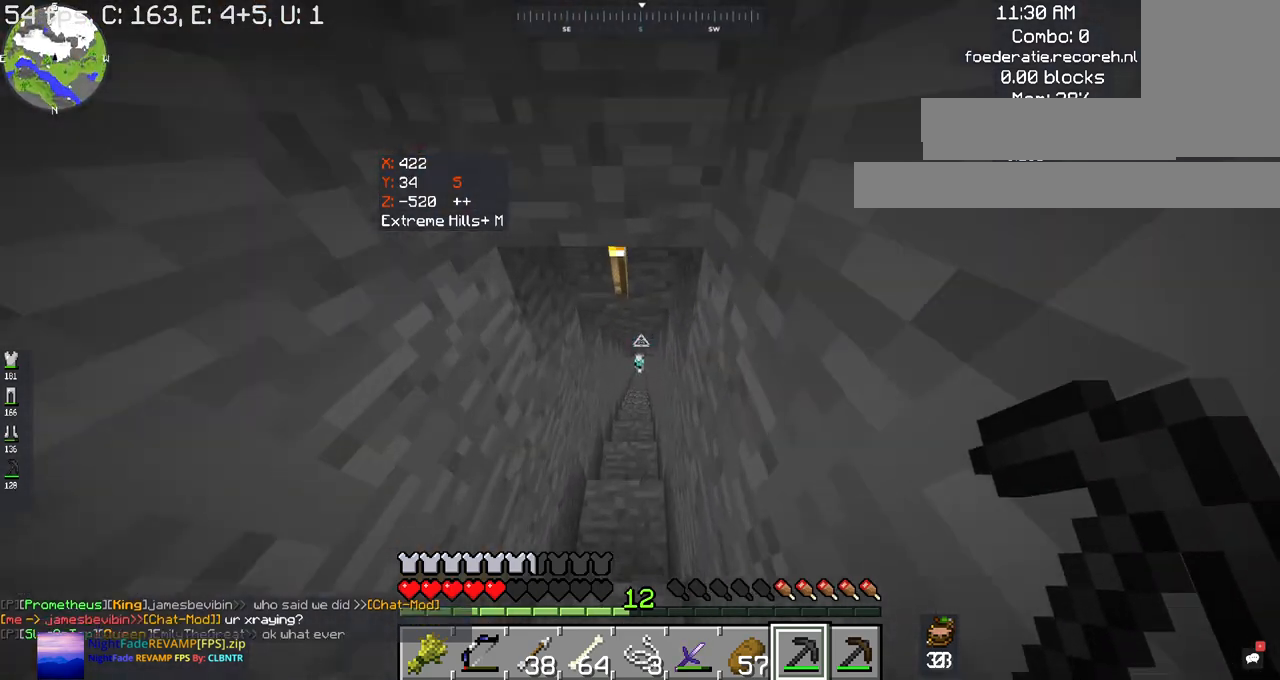
{"keys": ["w"], "mouse": [], "events": []}
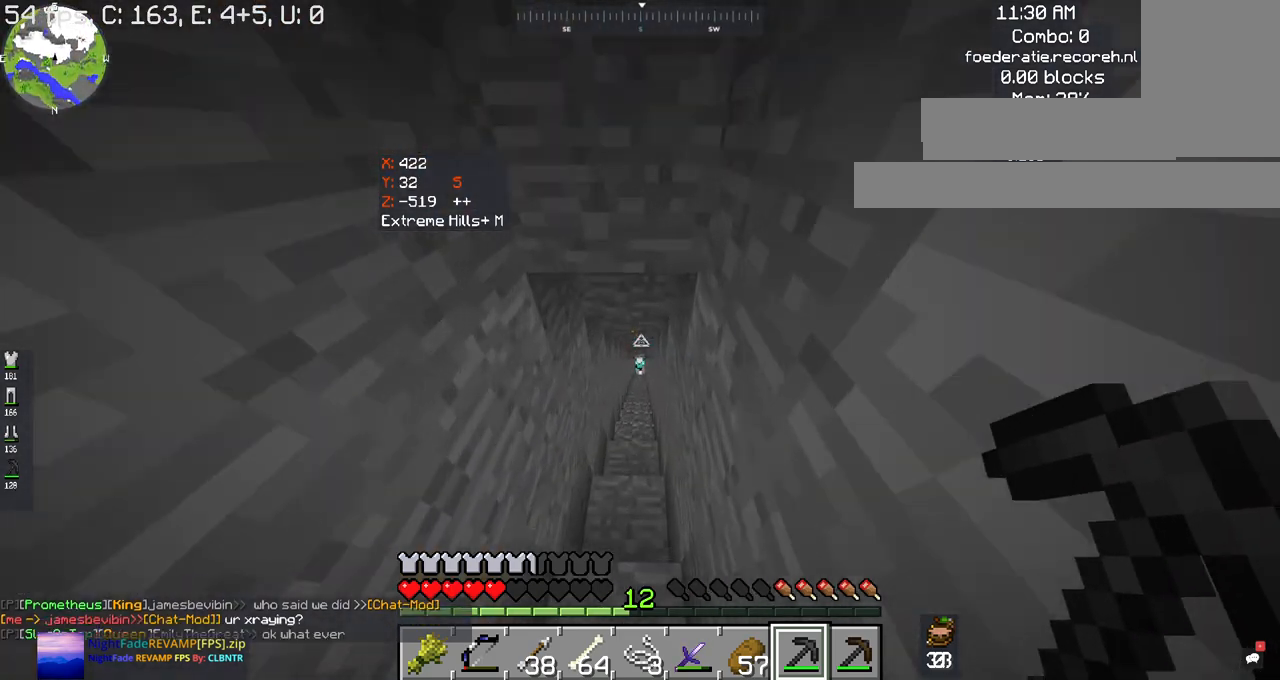
{"keys": ["w"], "mouse": [], "events": []}
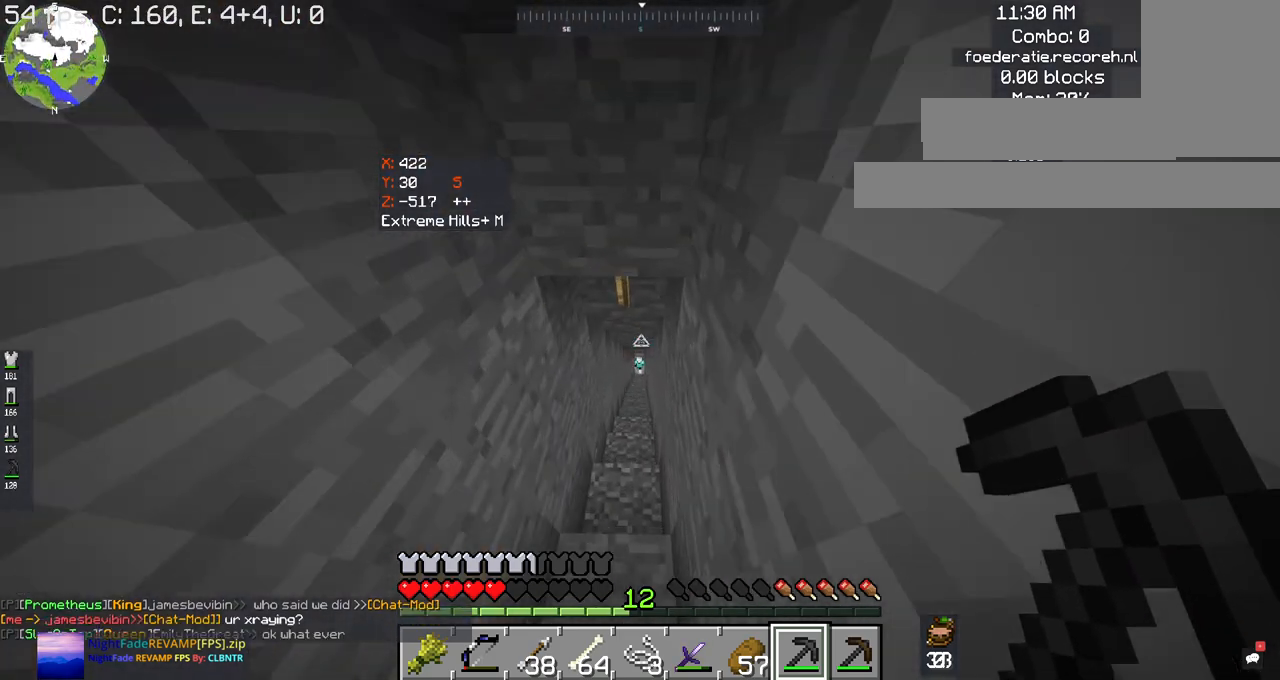
{"keys": ["space", "w"], "mouse": [], "events": [[300, "space", "down"]]}
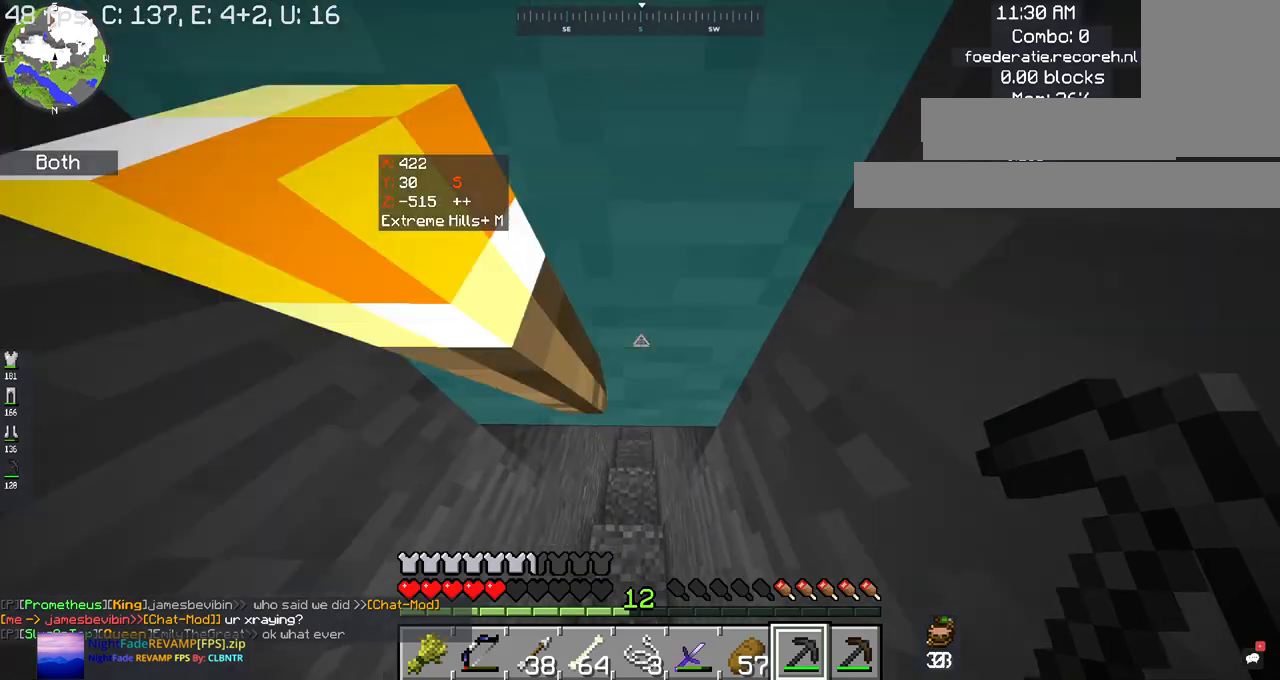
{"keys": ["space", "w"], "mouse": [], "events": []}
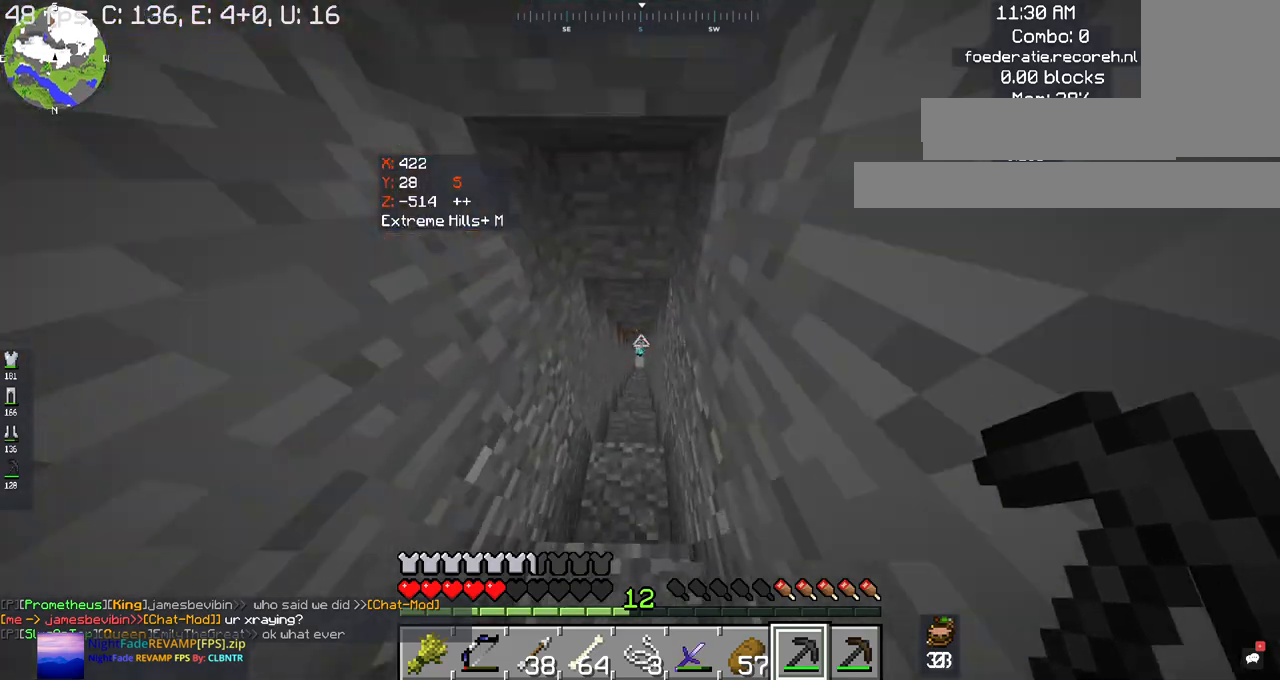
{"keys": ["w"], "mouse": [], "events": [[134, "space", "up"]]}
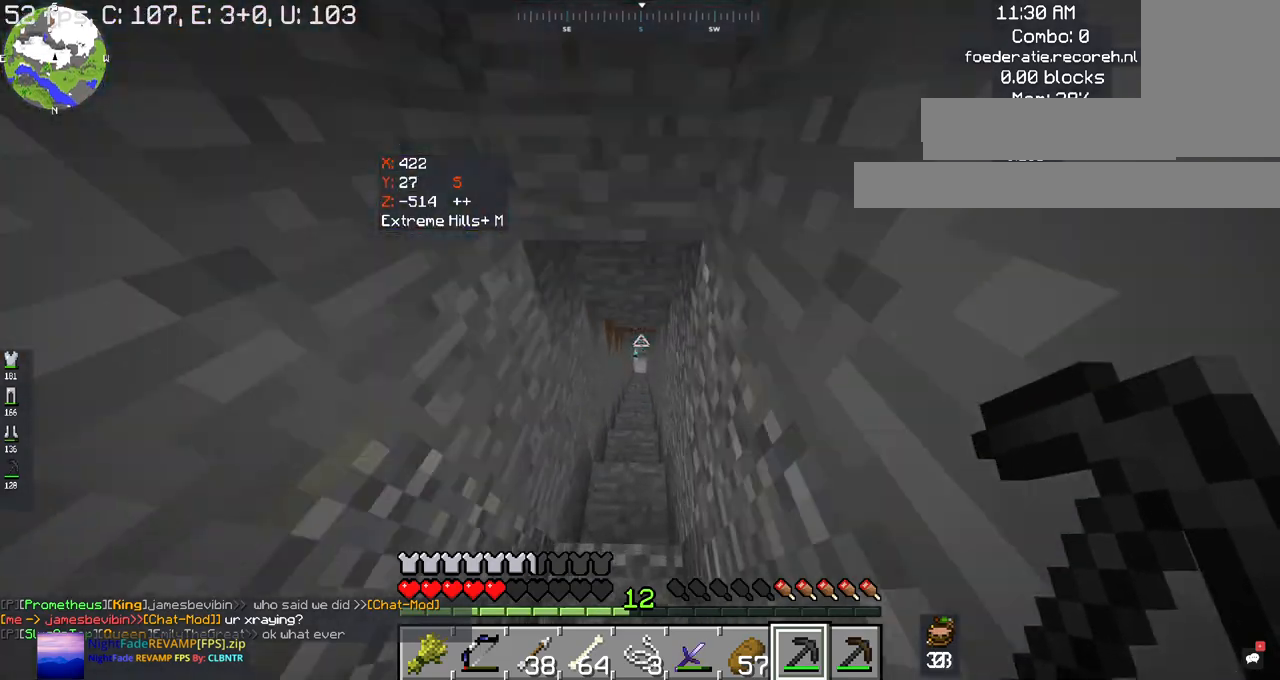
{"keys": ["w"], "mouse": [], "events": []}
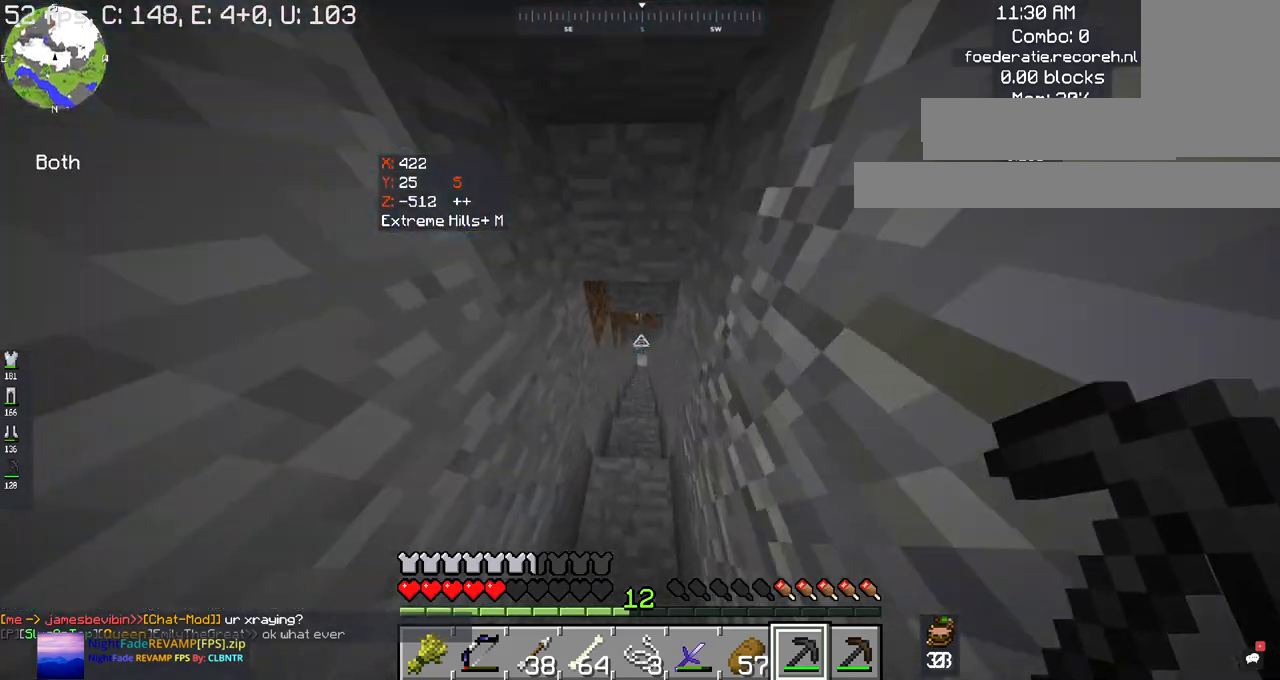
{"keys": ["w"], "mouse": [], "events": []}
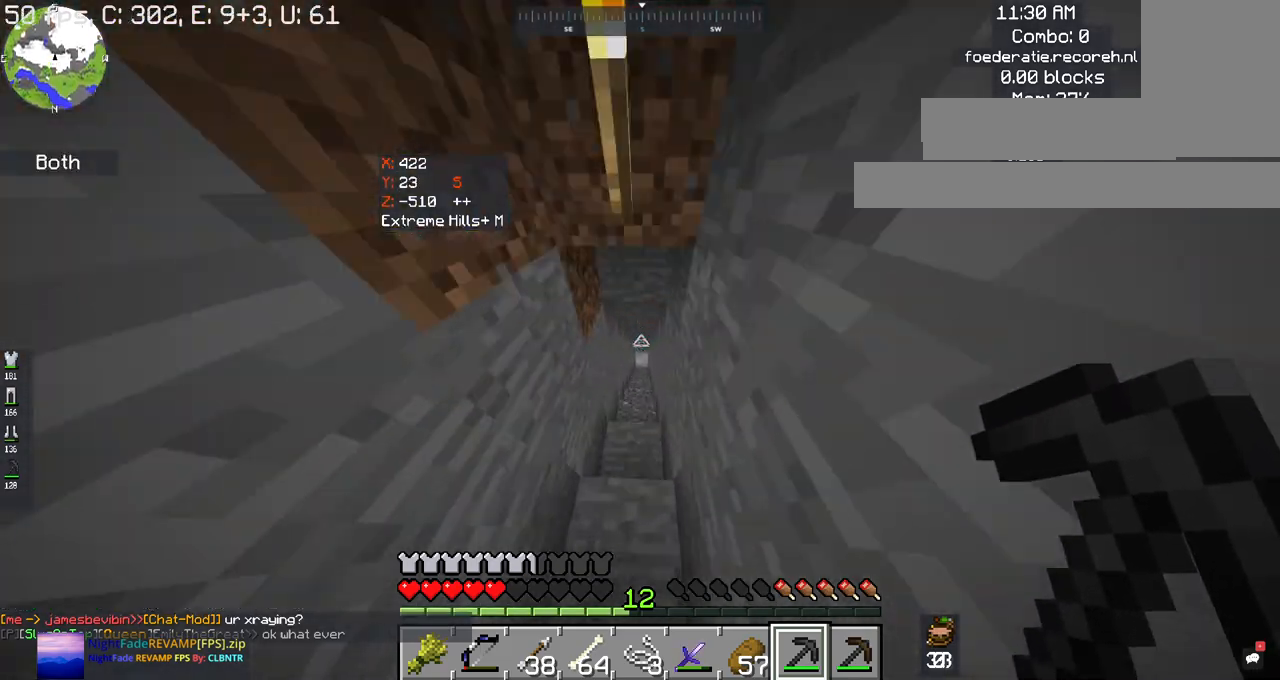
{"keys": ["w"], "mouse": ["left"], "events": [[67, "mouse_left", "down"], [434, "mouse_left", "up"], [500, "mouse_left", "down"]]}
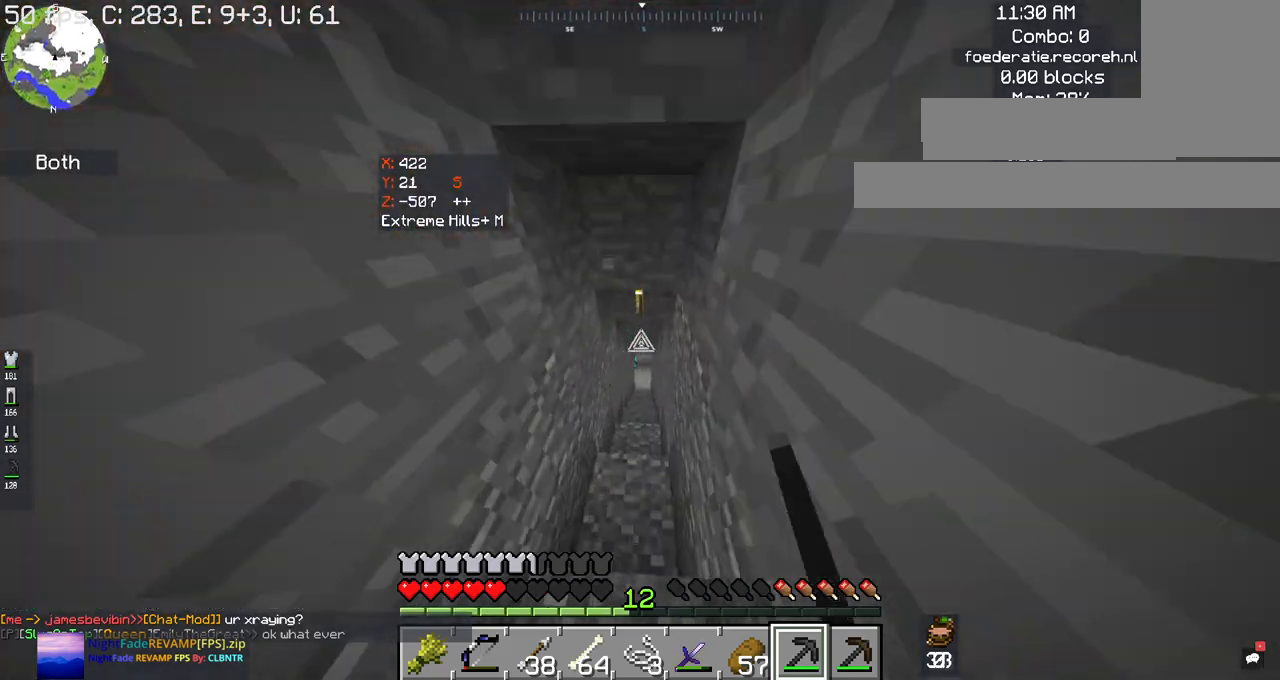
{"keys": ["w"], "mouse": [], "events": [[200, "mouse_left", "up"]]}
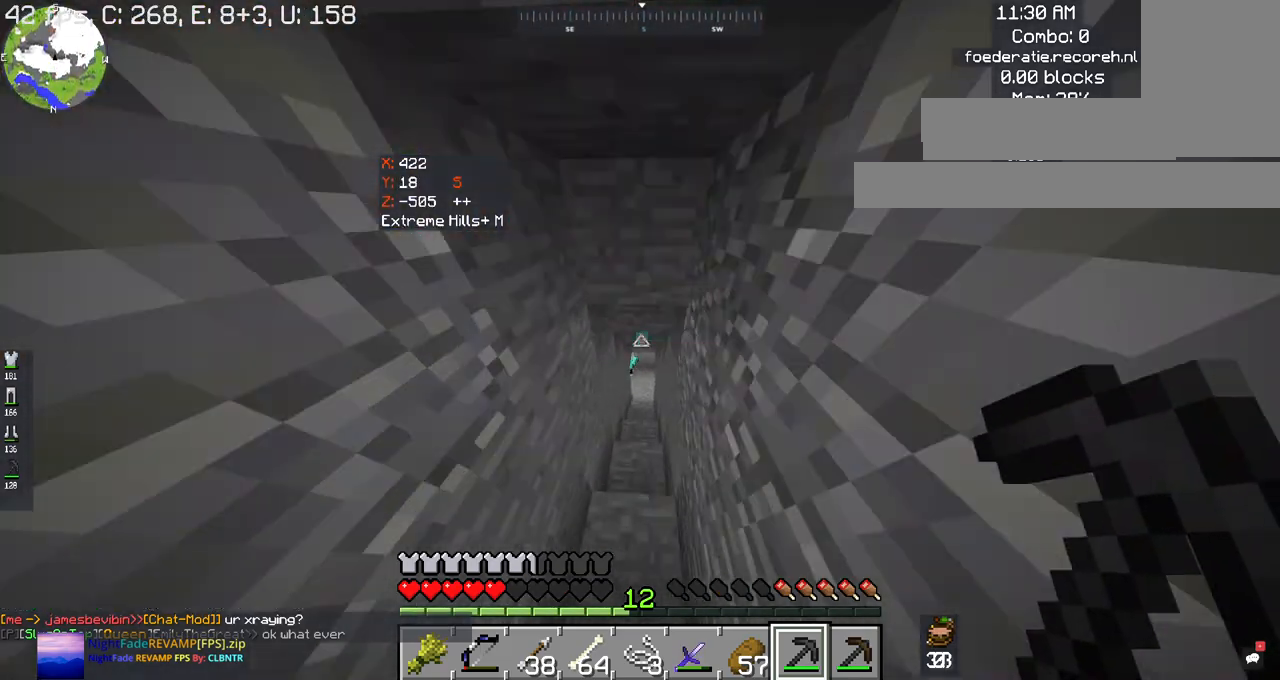
{"keys": ["w"], "mouse": [], "events": []}
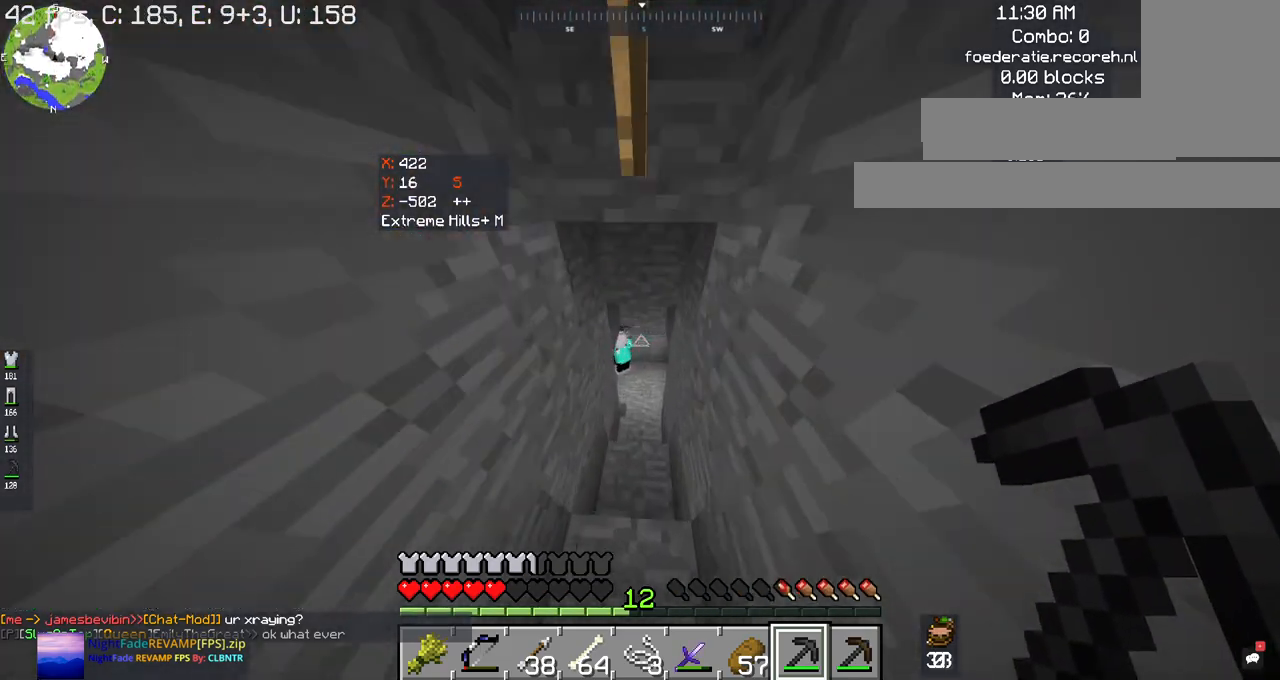
{"keys": ["w"], "mouse": [], "events": []}
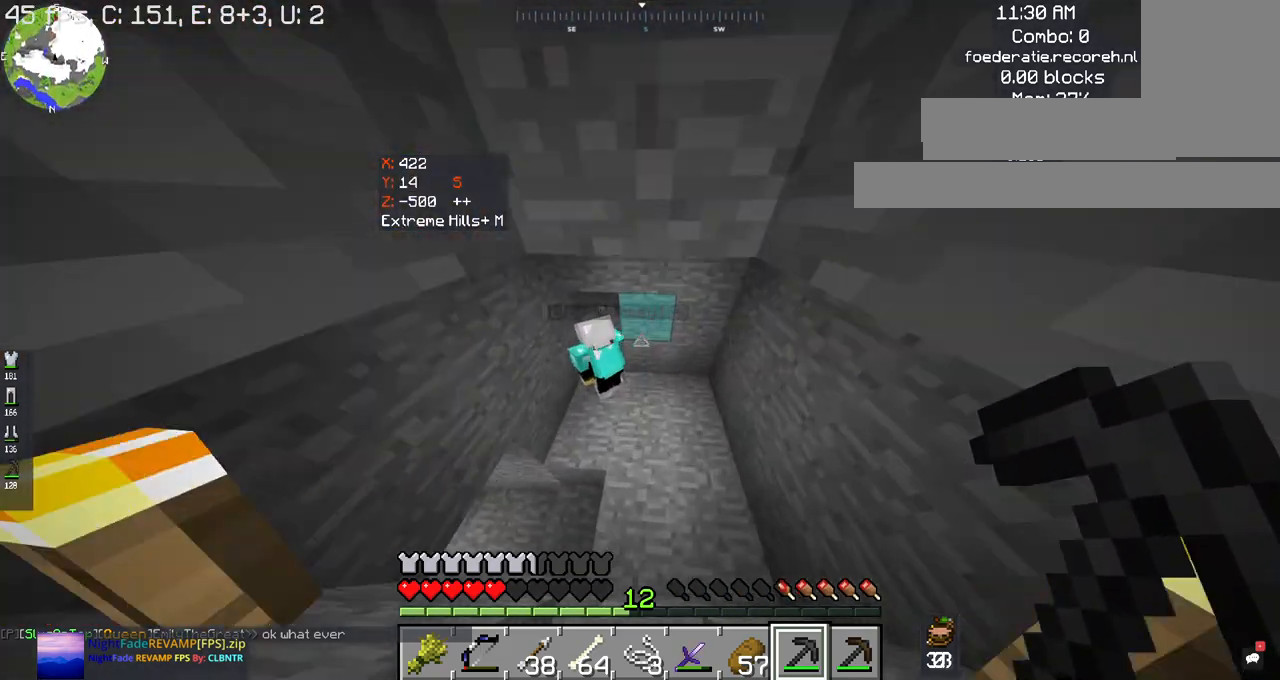
{"keys": [], "mouse": [], "events": [[267, "w", "up"]]}
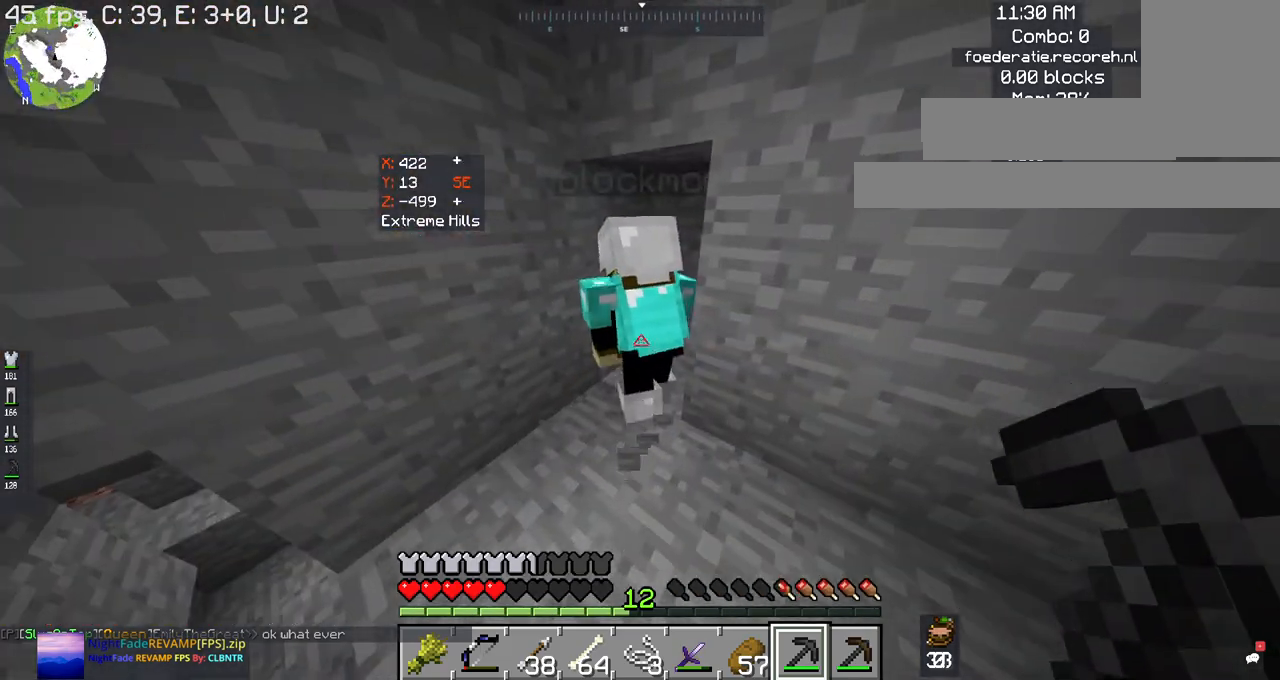
{"keys": [], "mouse": [], "events": []}
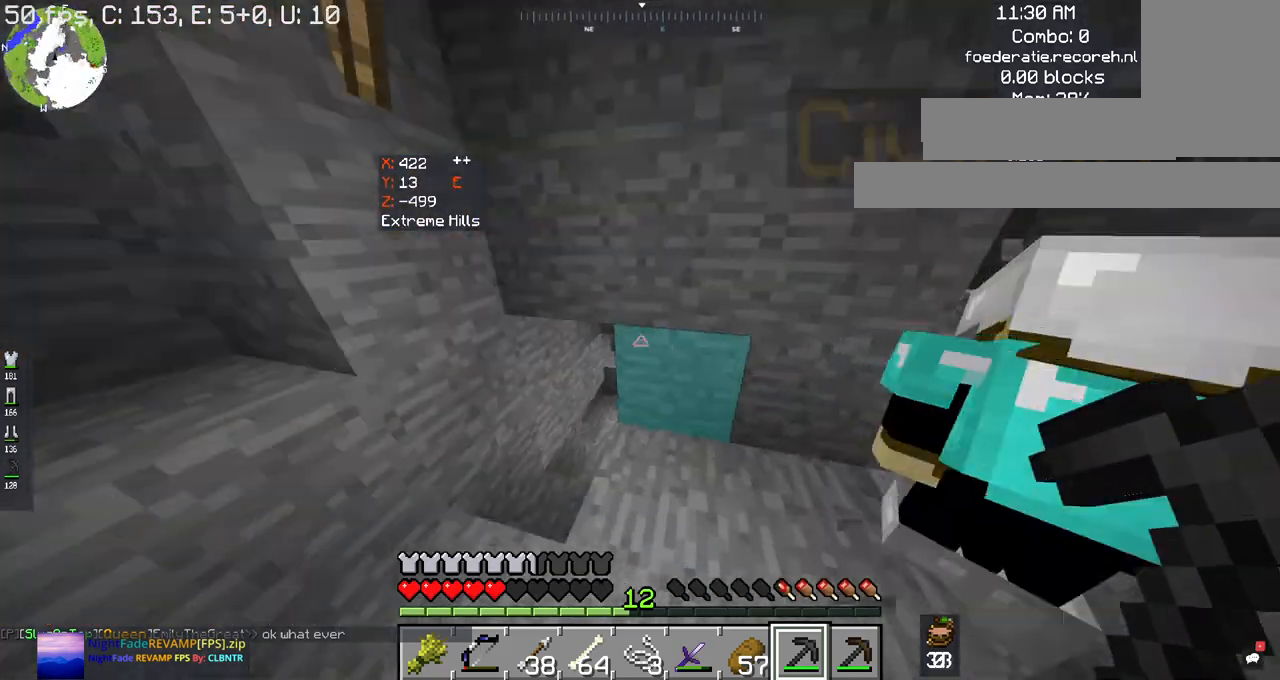
{"keys": ["a"], "mouse": [], "events": [[500, "a", "down"]]}
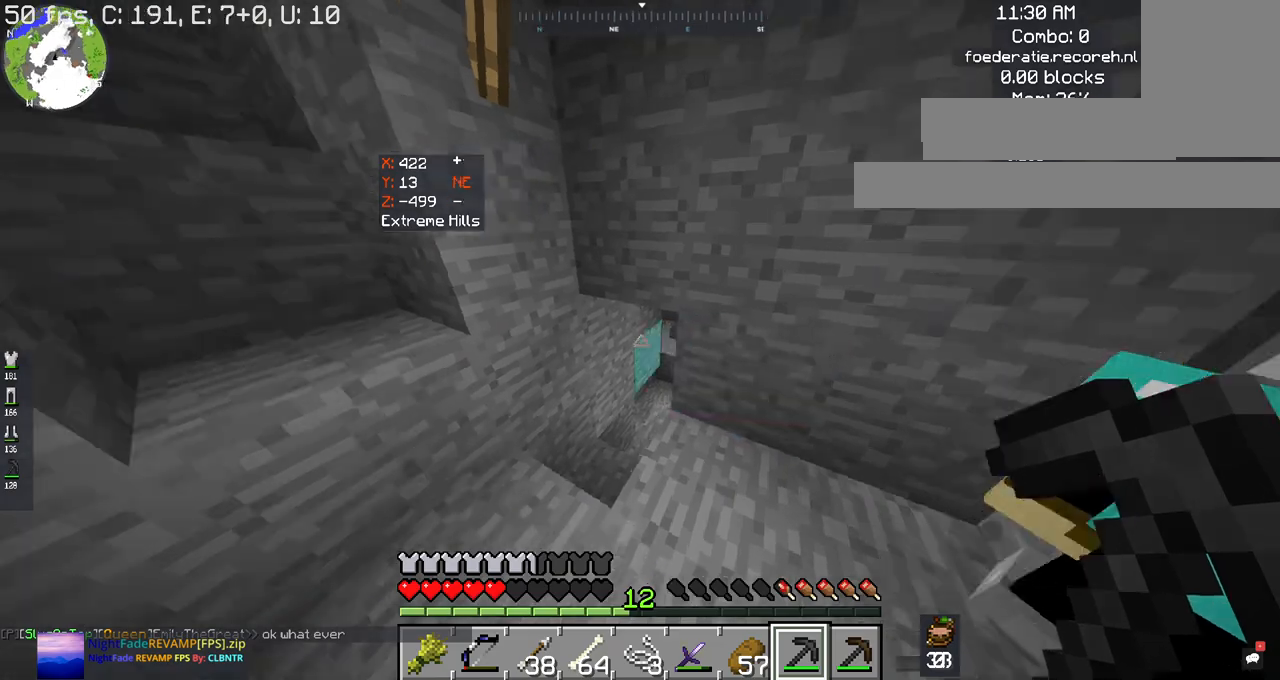
{"keys": [], "mouse": [], "events": [[234, "a", "up"]]}
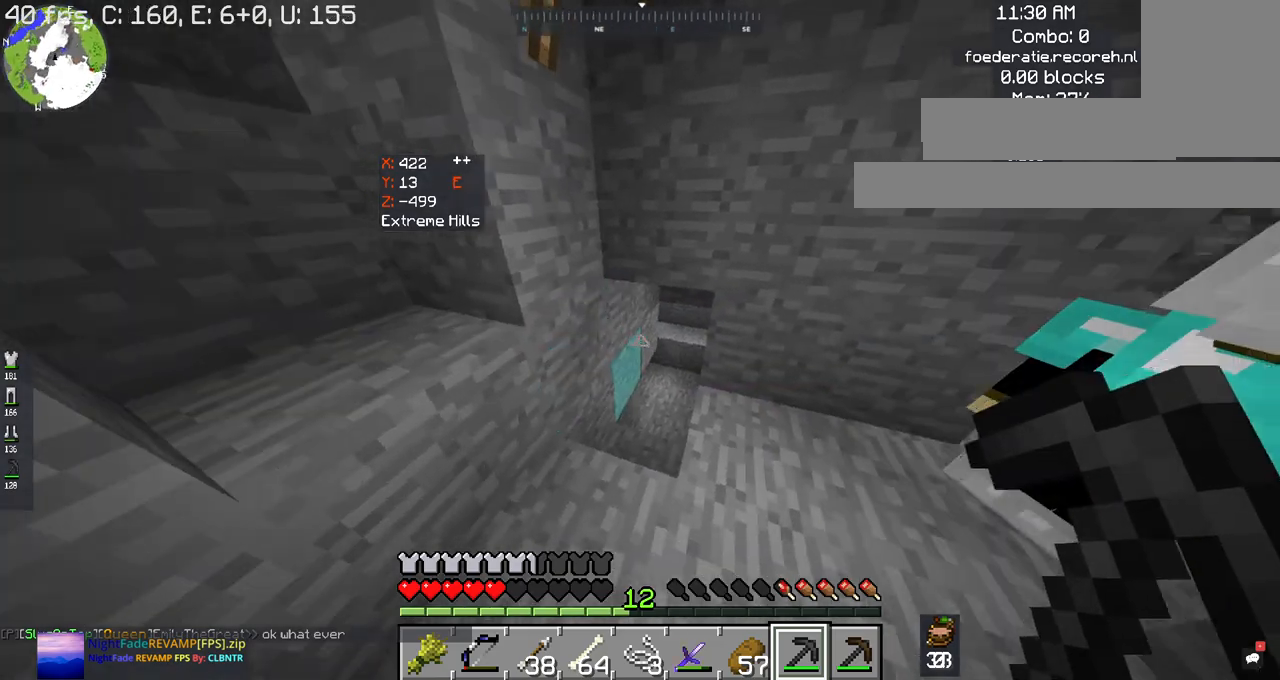
{"keys": ["w"], "mouse": [], "events": [[67, "w", "down"]]}
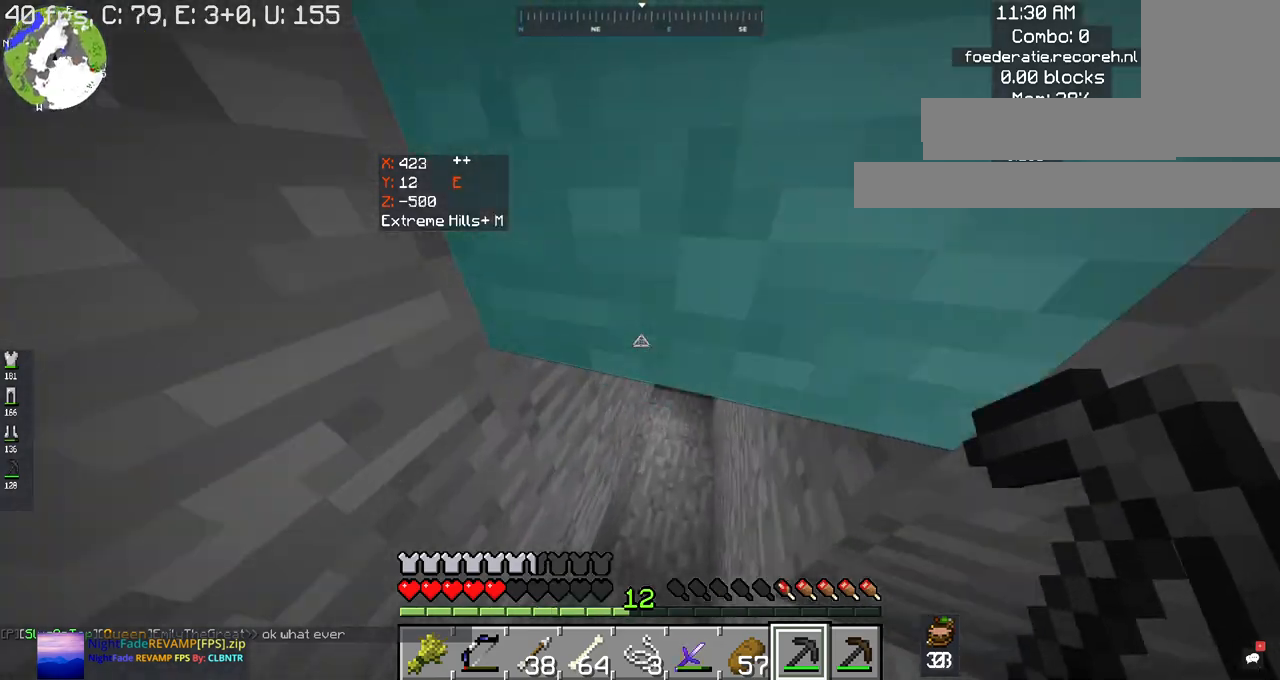
{"keys": ["w"], "mouse": [], "events": []}
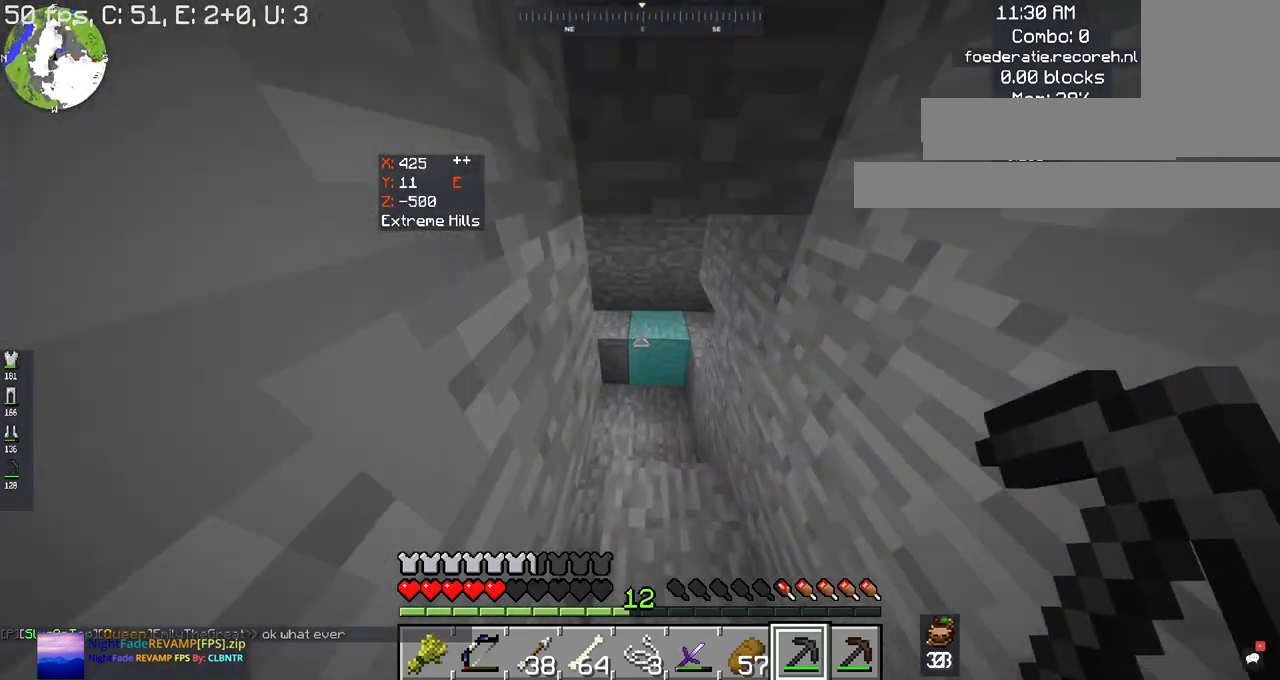
{"keys": ["w"], "mouse": [], "events": []}
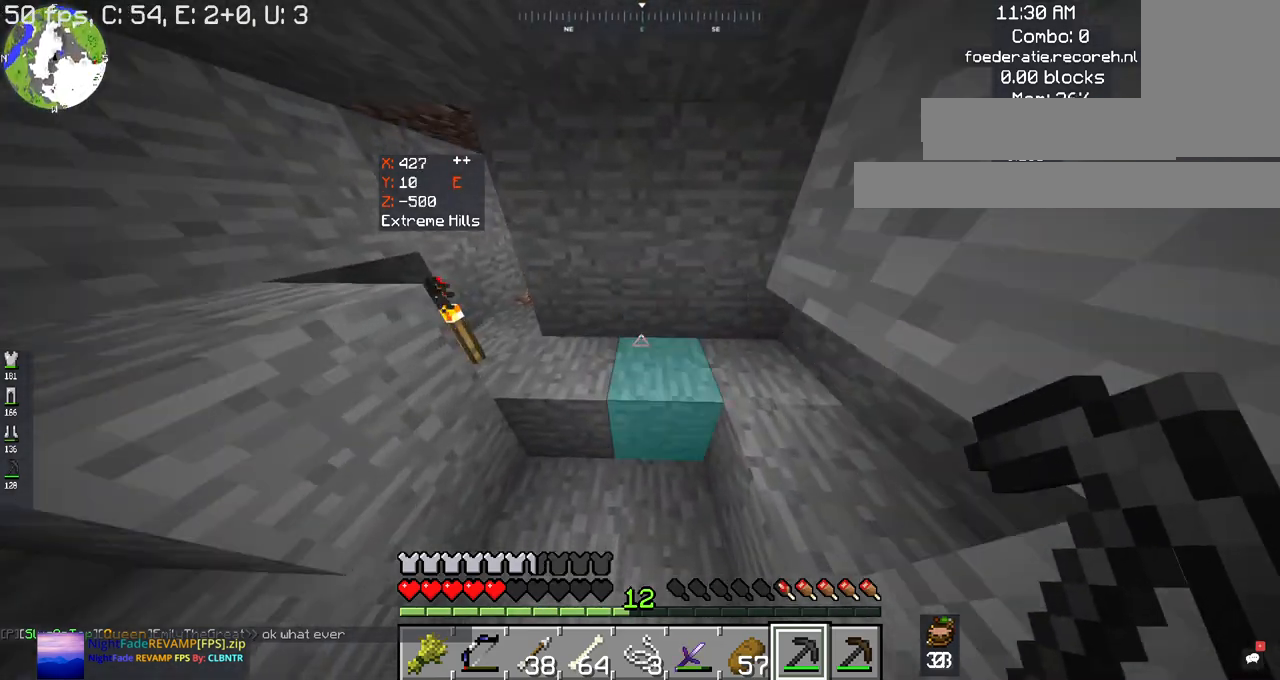
{"keys": ["w"], "mouse": [], "events": []}
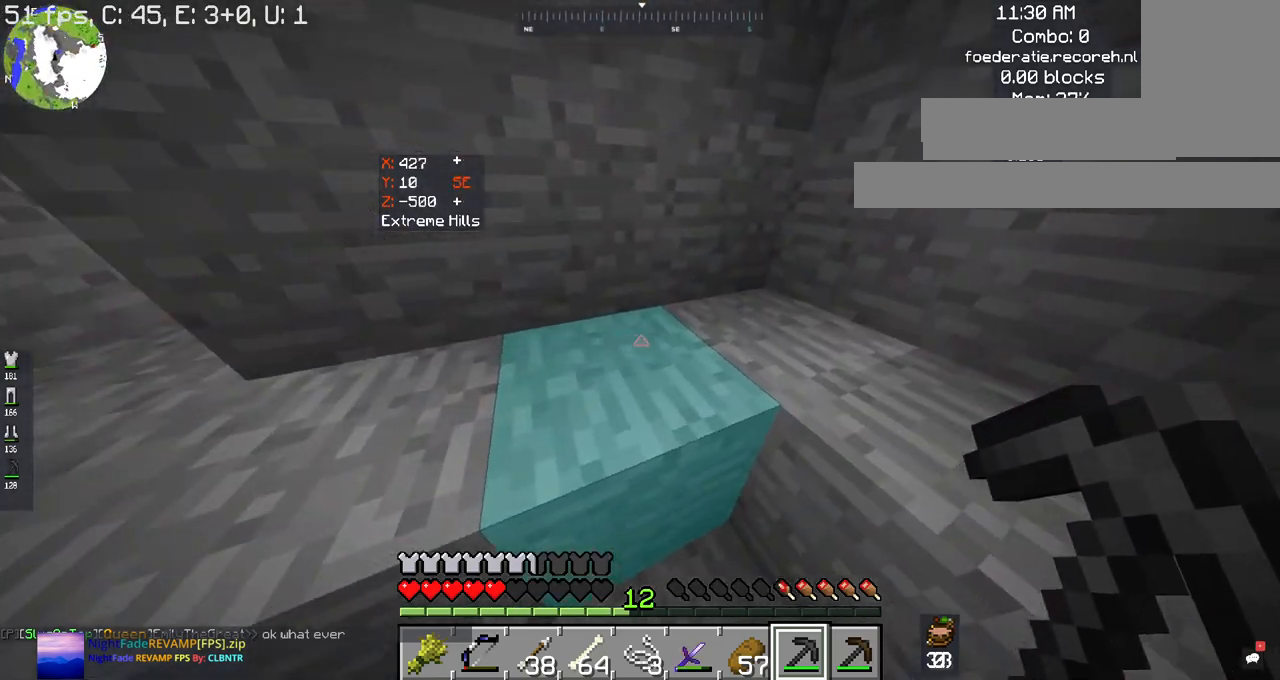
{"keys": ["d"], "mouse": [], "events": [[167, "w", "up"], [334, "d", "down"]]}
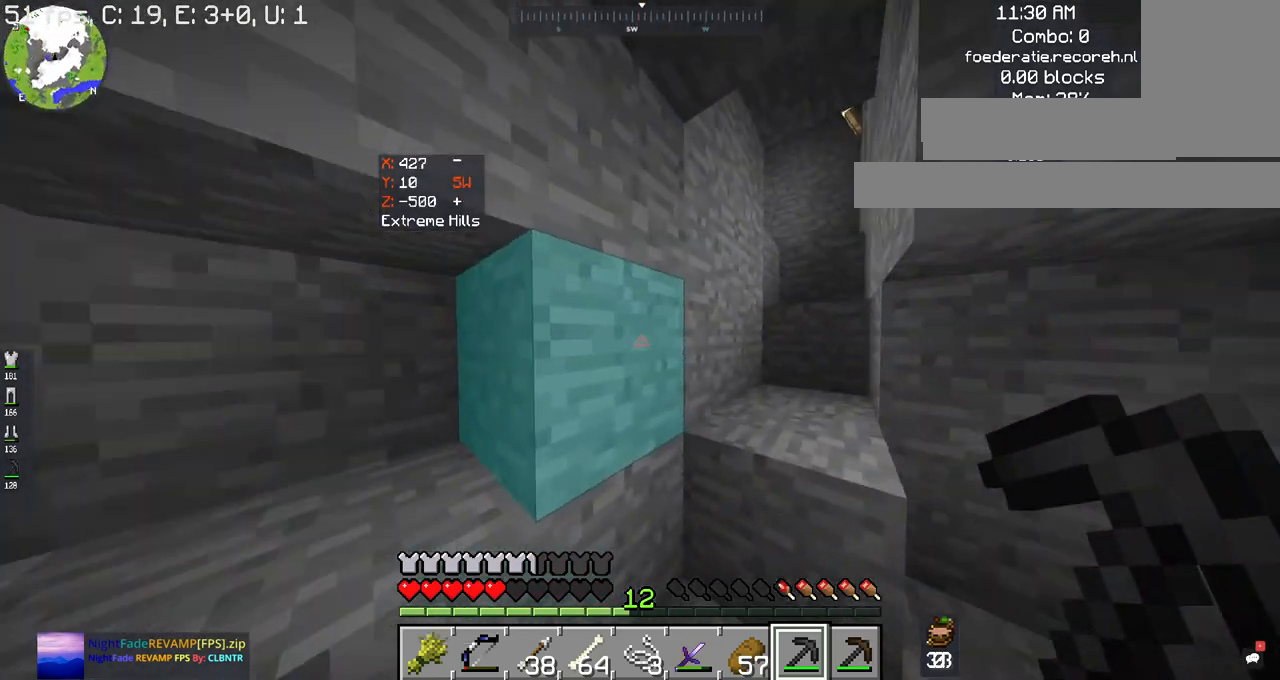
{"keys": ["w"], "mouse": [], "events": [[100, "w", "down"], [200, "d", "up"]]}
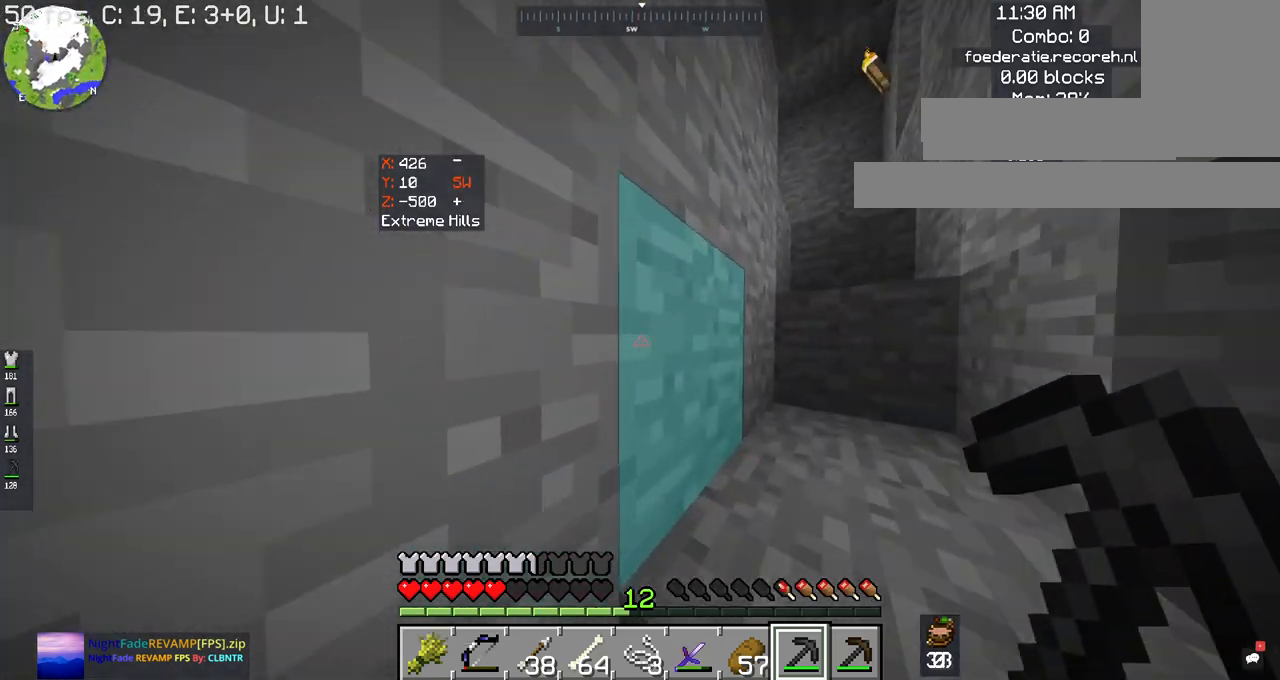
{"keys": ["w"], "mouse": [], "events": [[200, "space", "down"], [400, "space", "up"]]}